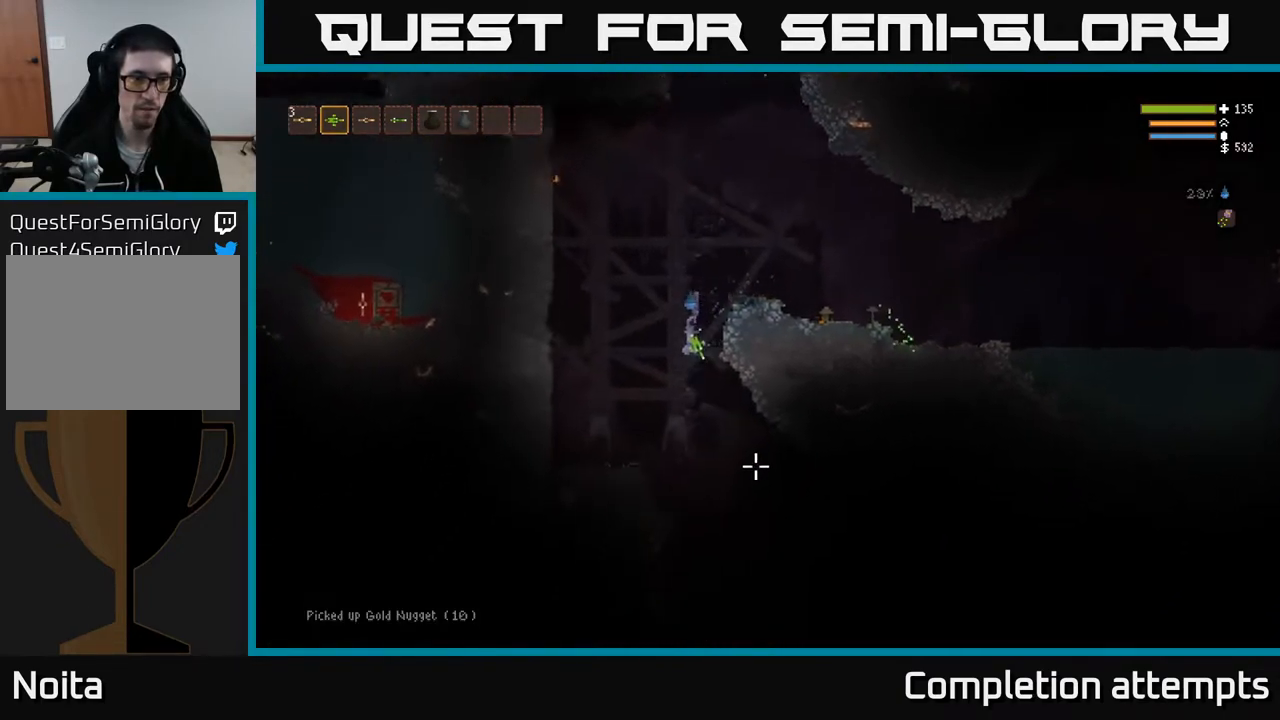
Gameplay with a controller (Xbox layout); each line is a JSON object with the inputs held at the frame after it. "events" lists button and stick changes between this image and that frame as [ms after this image, input, new state], when the widget could be followed in between.
{"buttons": [], "left_stick": "right", "right_stick": "down-right", "events": [[67, "left_stick", "center"], [150, "L2", "down"], [267, "L2", "up"], [500, "left_stick", "right"]]}
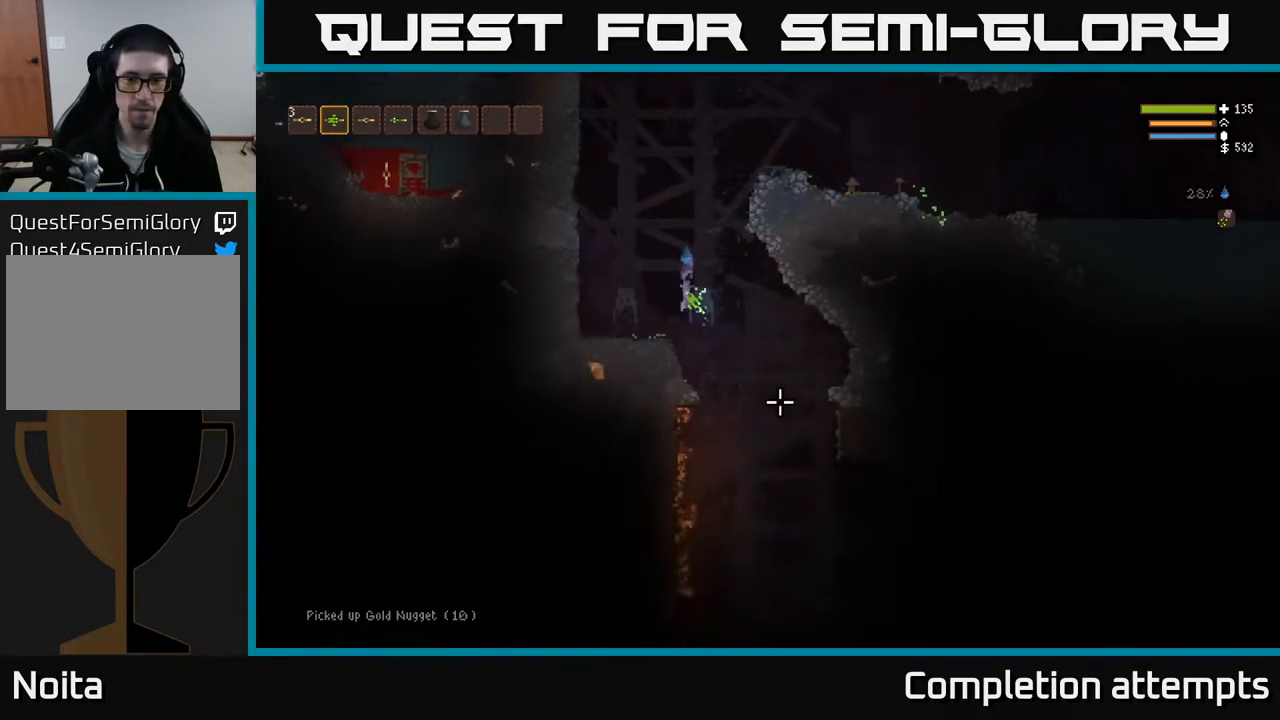
{"buttons": [], "left_stick": "right", "right_stick": "down", "events": [[200, "right_stick", "down"], [333, "L2", "down"], [483, "L2", "up"]]}
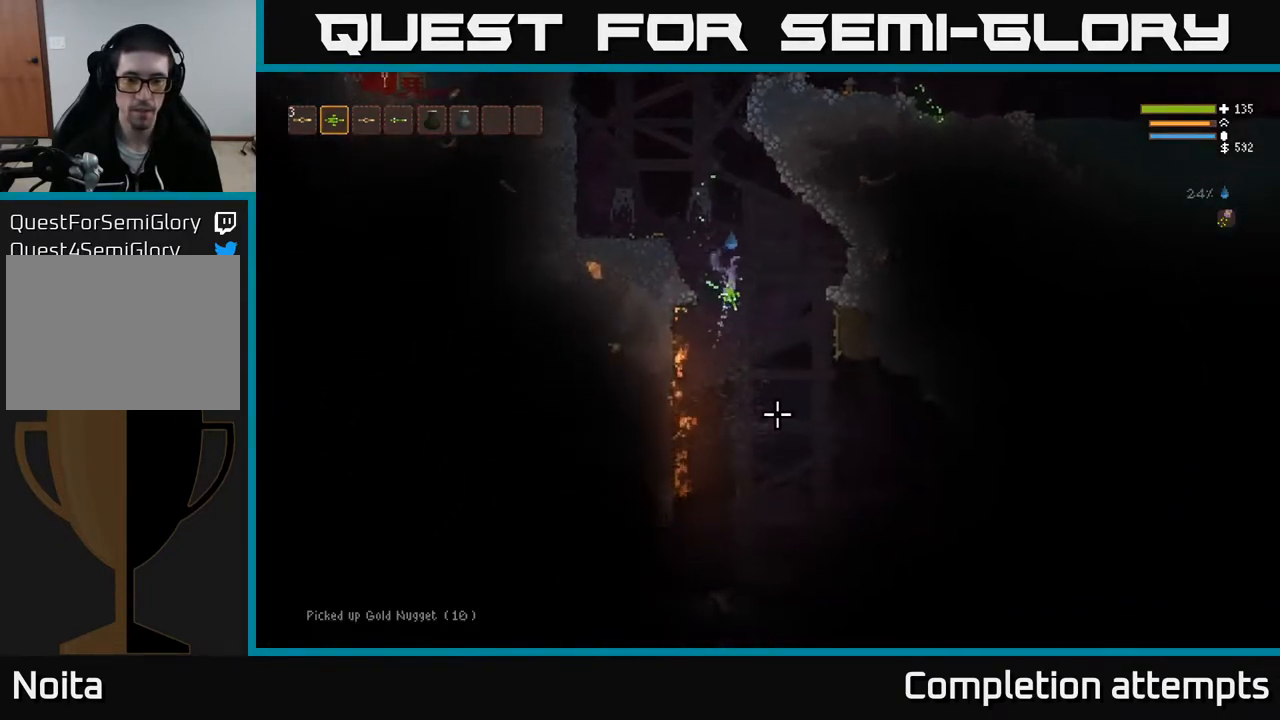
{"buttons": [], "left_stick": "center", "right_stick": "down", "events": [[400, "left_stick", "center"]]}
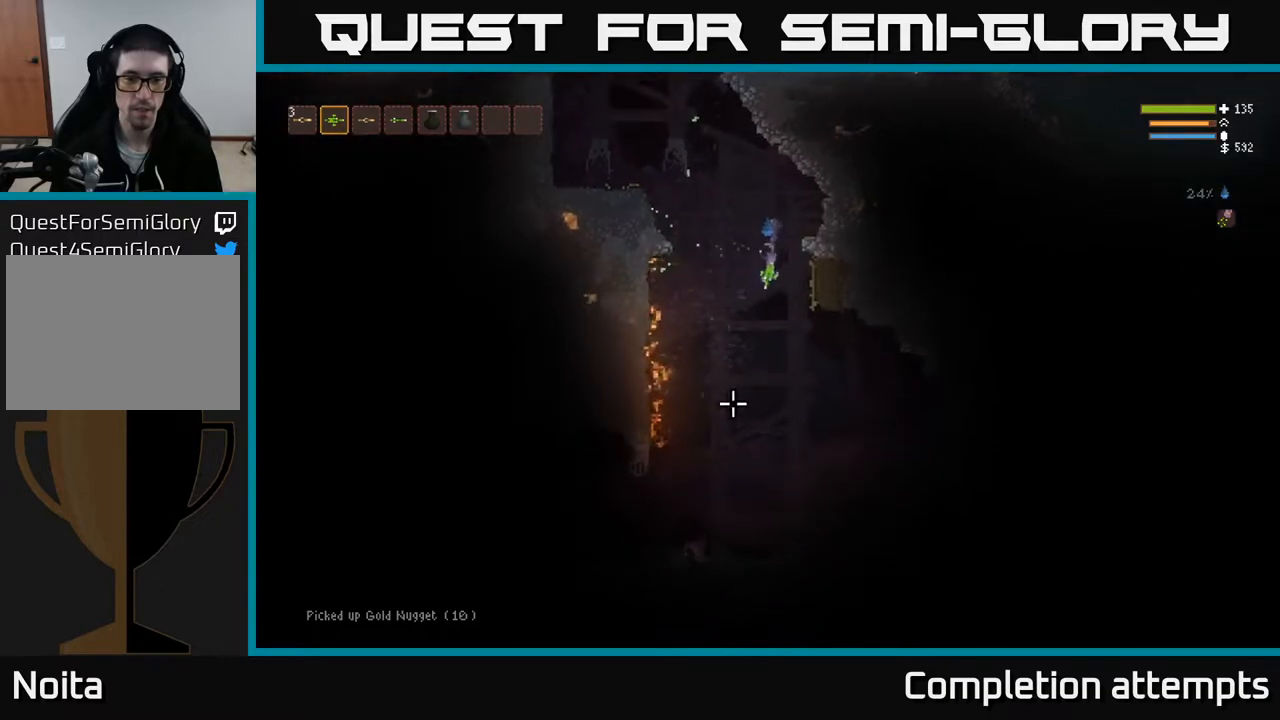
{"buttons": [], "left_stick": "right", "right_stick": "down-left", "events": [[200, "L2", "down"], [217, "left_stick", "right"], [333, "L2", "up"], [433, "right_stick", "down-left"]]}
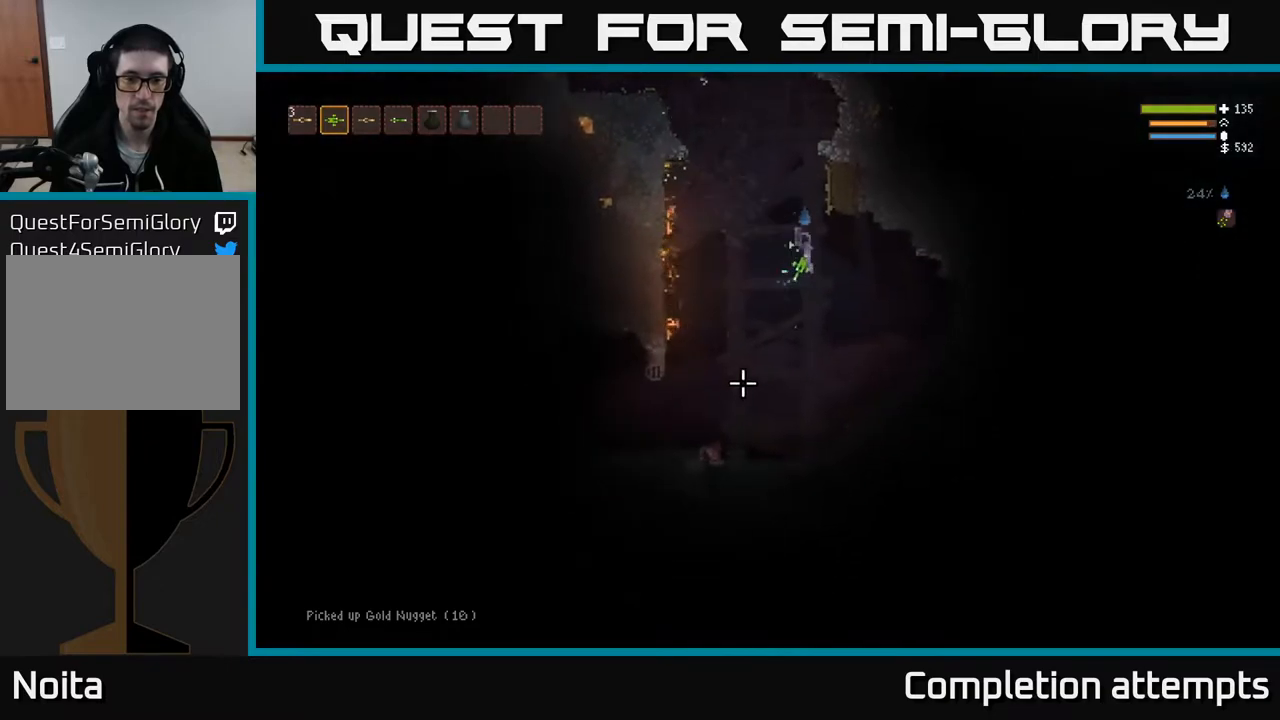
{"buttons": [], "left_stick": "center", "right_stick": "down-left", "events": [[317, "left_stick", "center"]]}
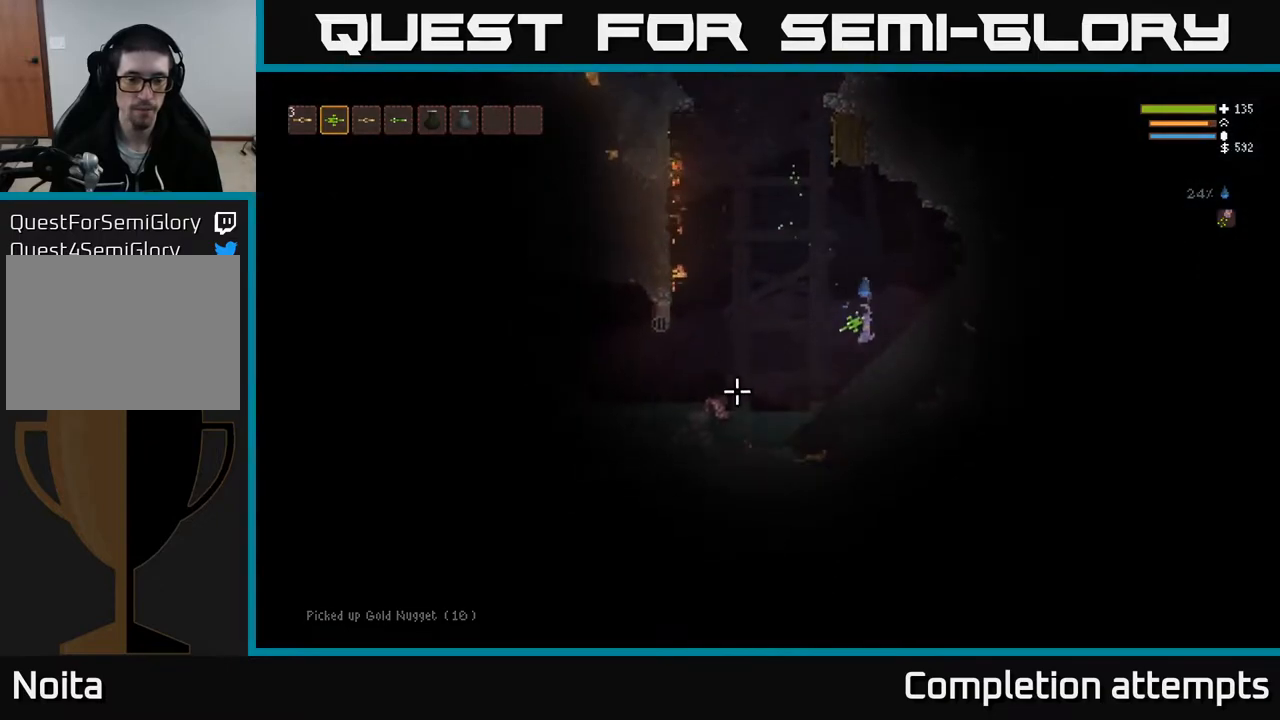
{"buttons": [], "left_stick": "left", "right_stick": "left", "events": [[50, "left_stick", "left"], [50, "right_stick", "left"]]}
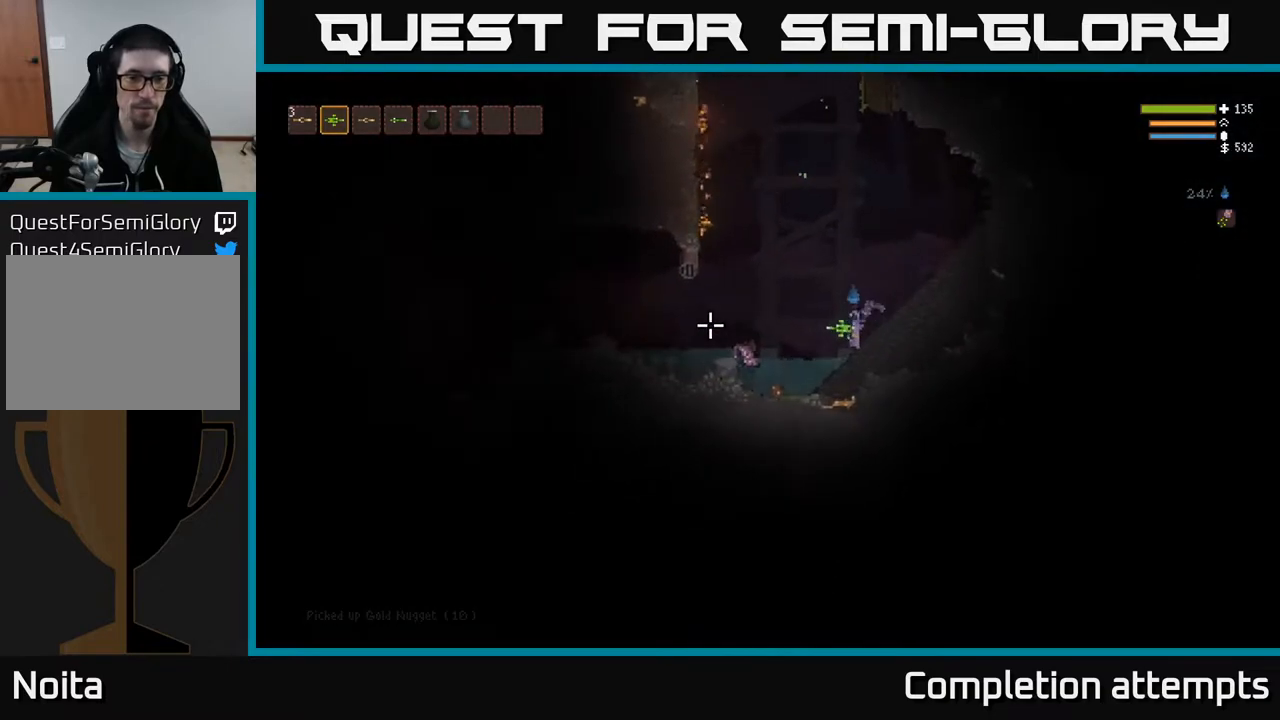
{"buttons": ["L2"], "left_stick": "left", "right_stick": "left", "events": [[33, "L2", "down"], [150, "L2", "up"], [417, "L2", "down"]]}
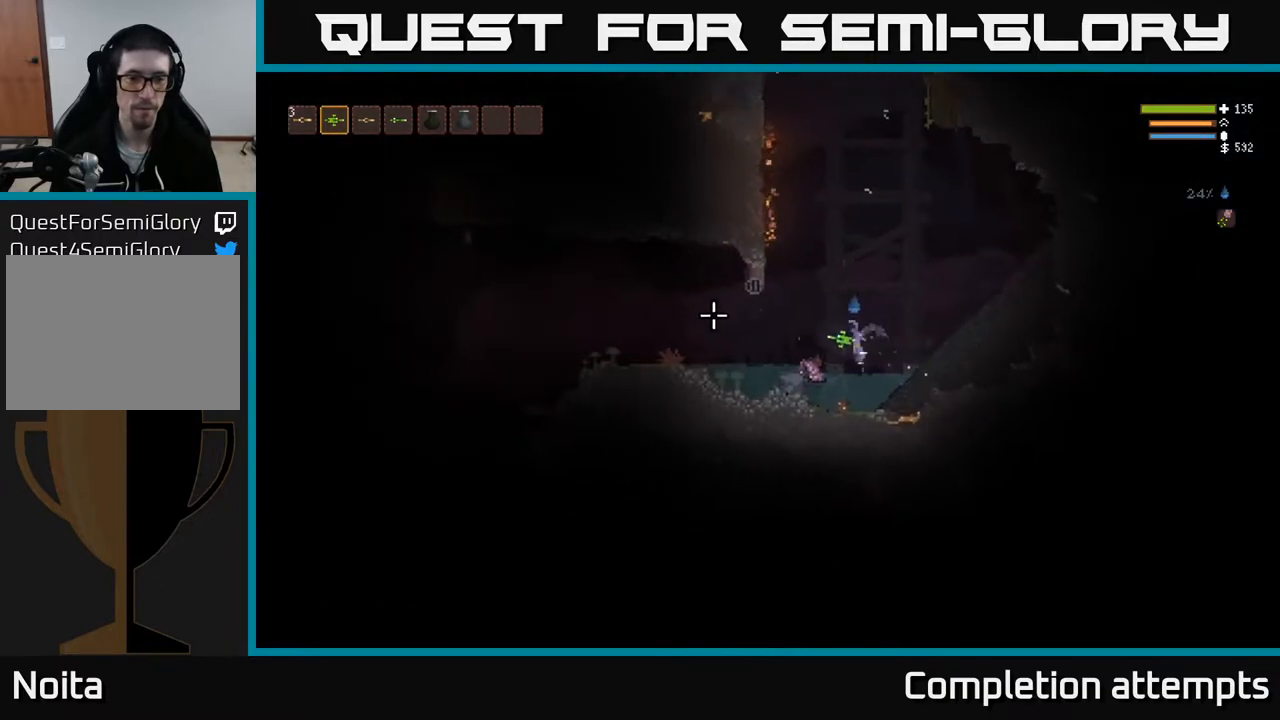
{"buttons": [], "left_stick": "left", "right_stick": "left", "events": [[33, "L2", "up"]]}
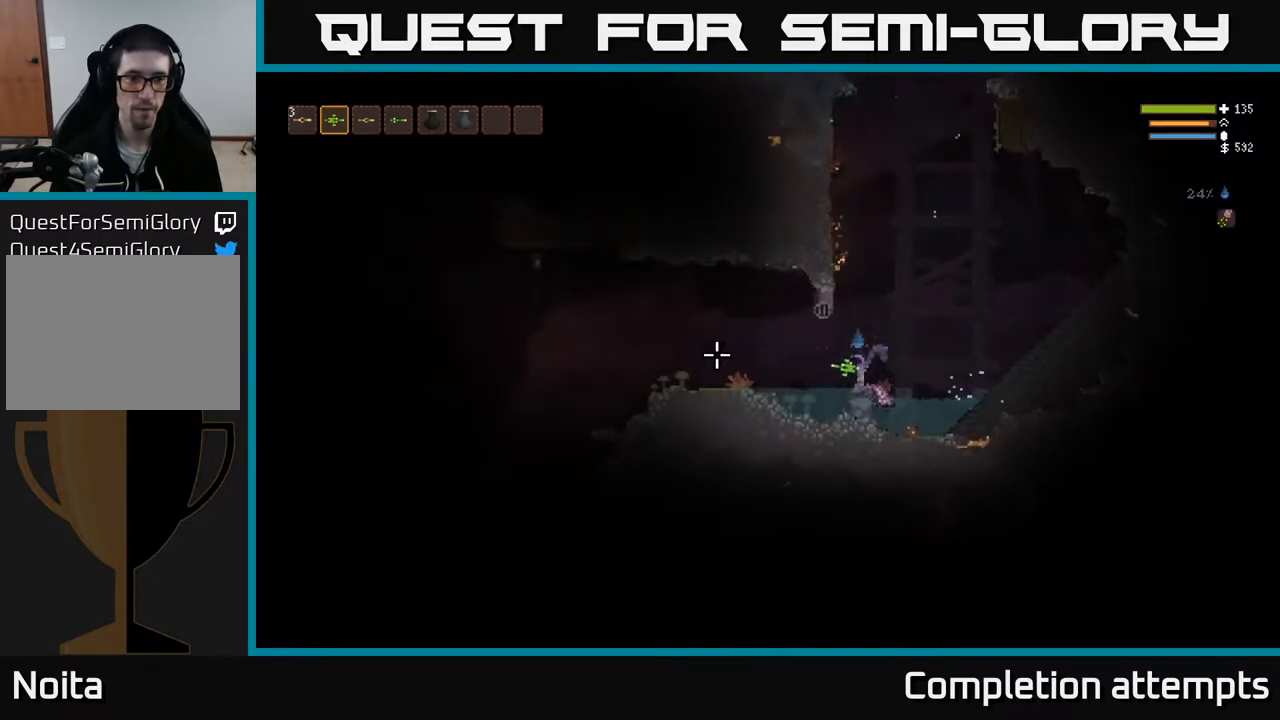
{"buttons": [], "left_stick": "left", "right_stick": "left", "events": [[67, "L2", "down"], [233, "L2", "up"]]}
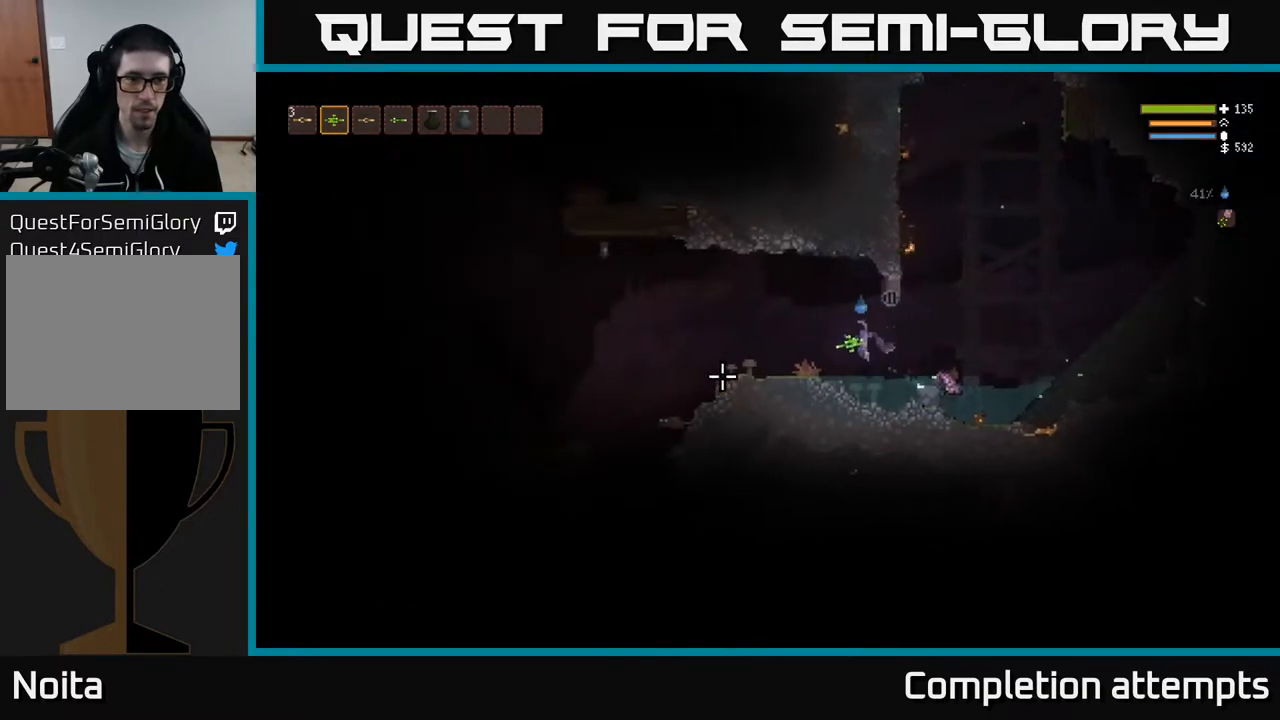
{"buttons": [], "left_stick": "left", "right_stick": "down-left", "events": [[83, "right_stick", "down-left"], [133, "L2", "down"], [417, "L2", "up"]]}
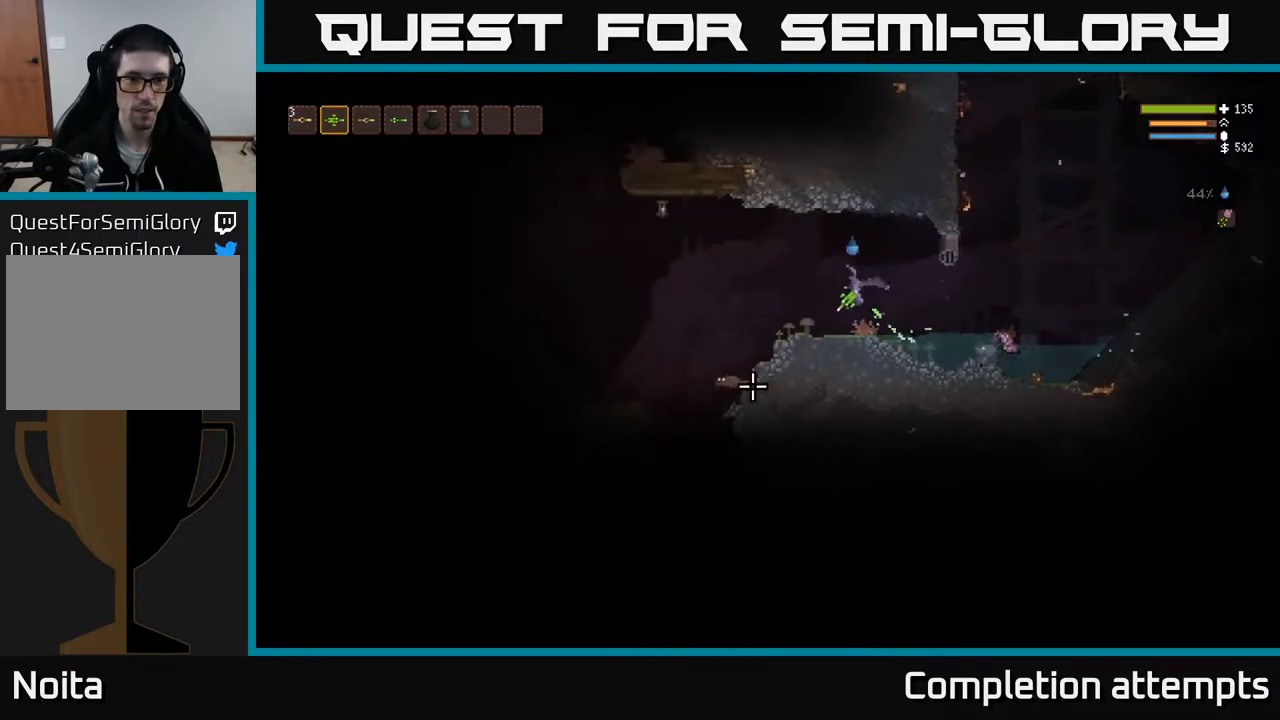
{"buttons": [], "left_stick": "left", "right_stick": "down-left", "events": [[117, "L2", "down"], [233, "L2", "up"], [233, "R2", "down"], [333, "R2", "up"]]}
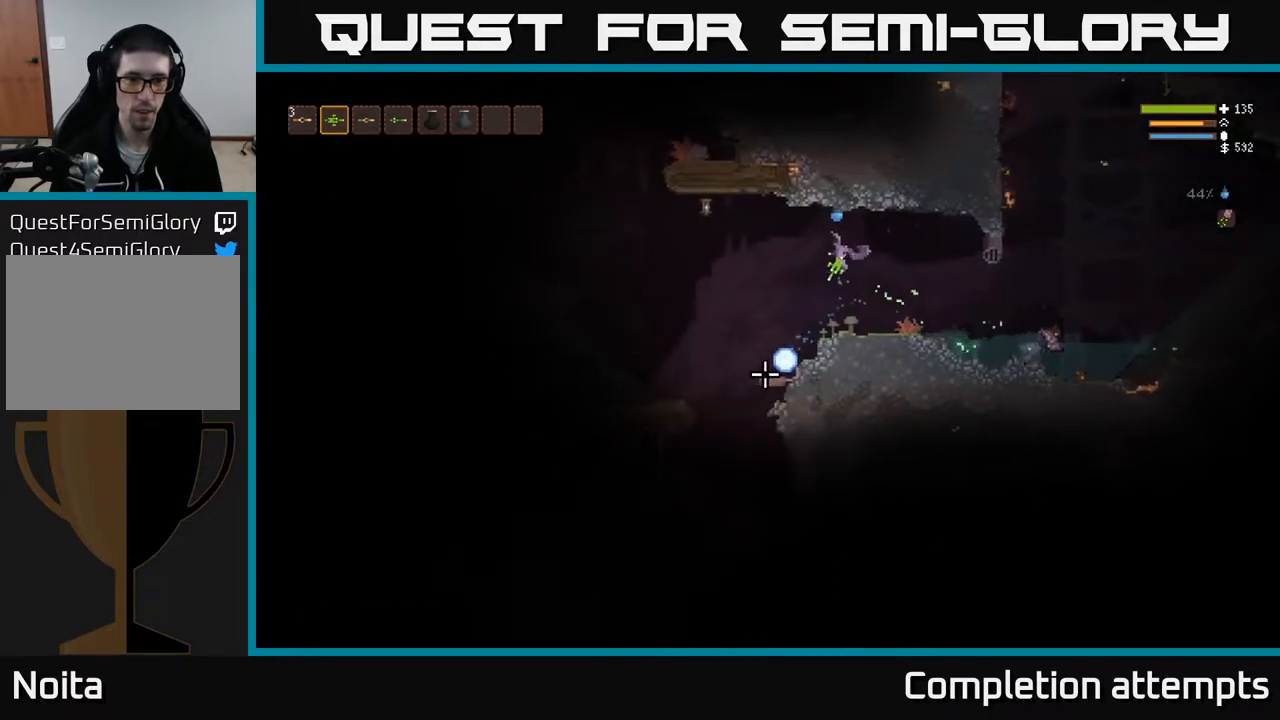
{"buttons": [], "left_stick": "left", "right_stick": "down-left", "events": []}
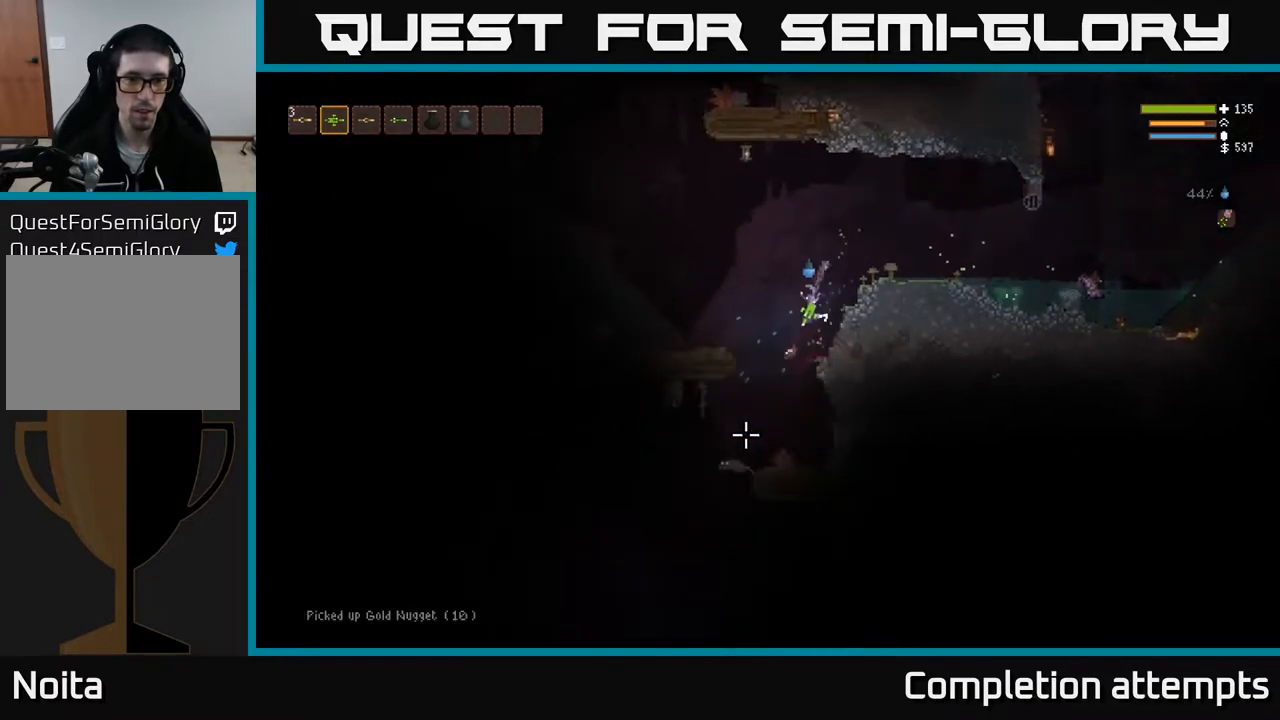
{"buttons": [], "left_stick": "left", "right_stick": "down", "events": [[217, "L2", "down"], [300, "R2", "down"], [450, "L2", "up"], [450, "R2", "up"], [450, "right_stick", "down"]]}
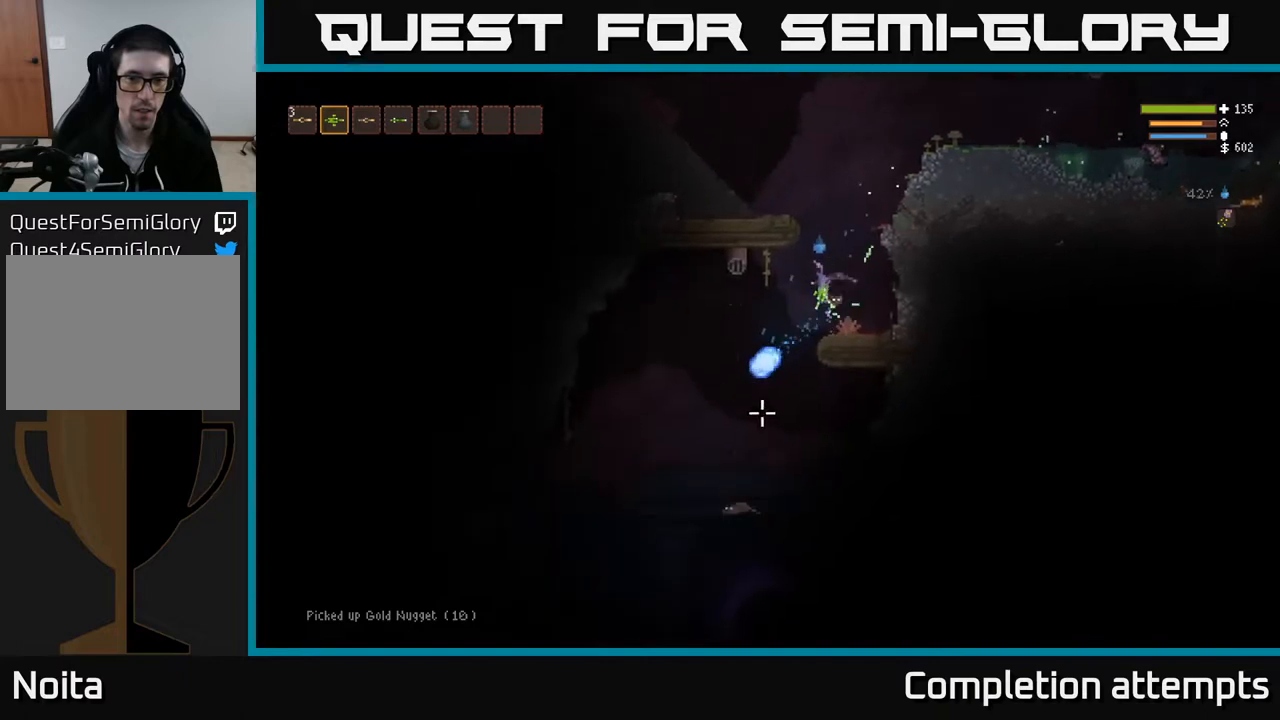
{"buttons": [], "left_stick": "left", "right_stick": "down", "events": [[233, "R2", "down"], [317, "R2", "up"]]}
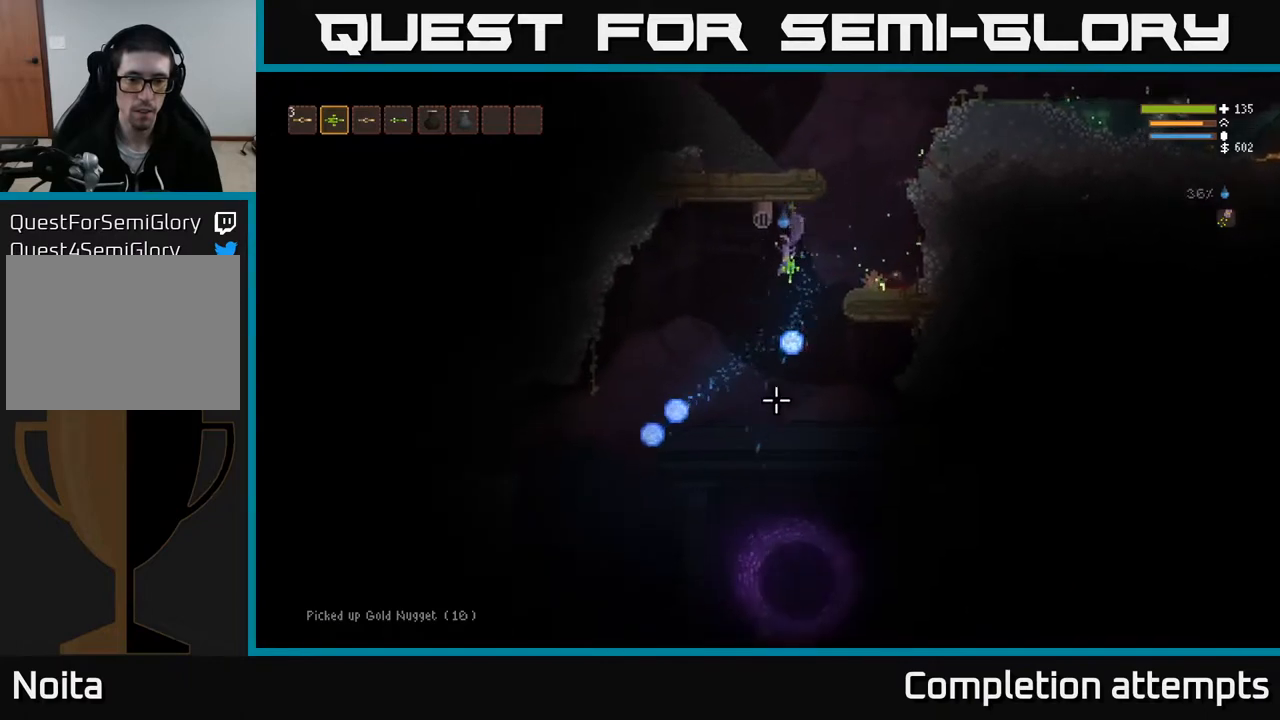
{"buttons": ["L2", "R2"], "left_stick": "left", "right_stick": "down", "events": [[67, "left_stick", "center"], [317, "R2", "down"], [350, "L2", "down"], [400, "left_stick", "left"]]}
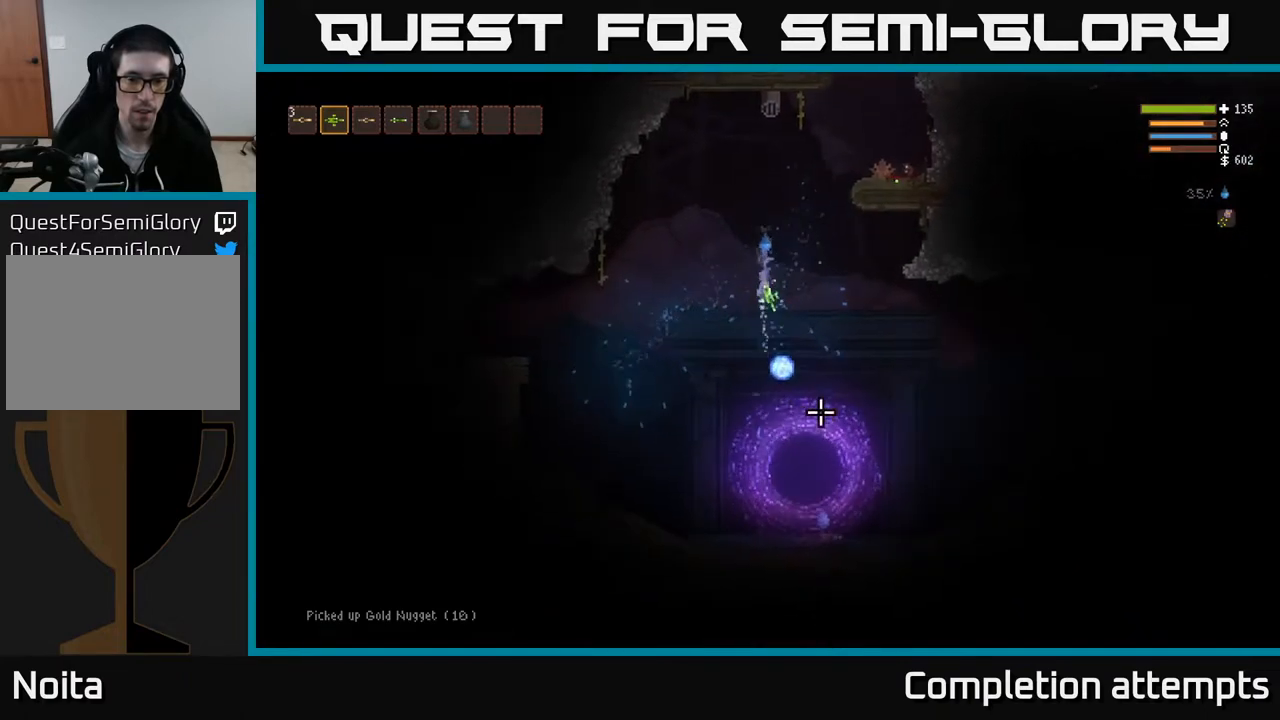
{"buttons": [], "left_stick": "left", "right_stick": "down", "events": [[50, "left_stick", "center"], [250, "left_stick", "left"], [267, "L2", "up"], [283, "R2", "up"]]}
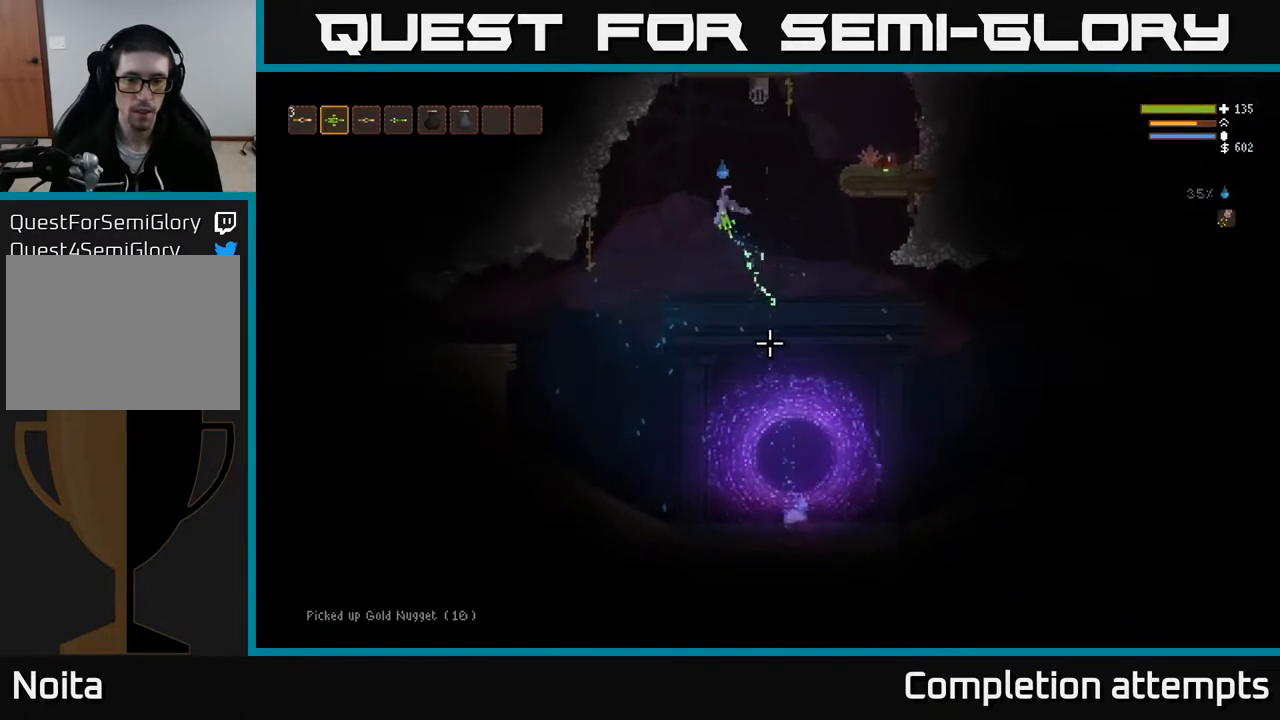
{"buttons": [], "left_stick": "right", "right_stick": "down-right", "events": [[267, "left_stick", "center"], [433, "right_stick", "down-right"], [450, "left_stick", "right"]]}
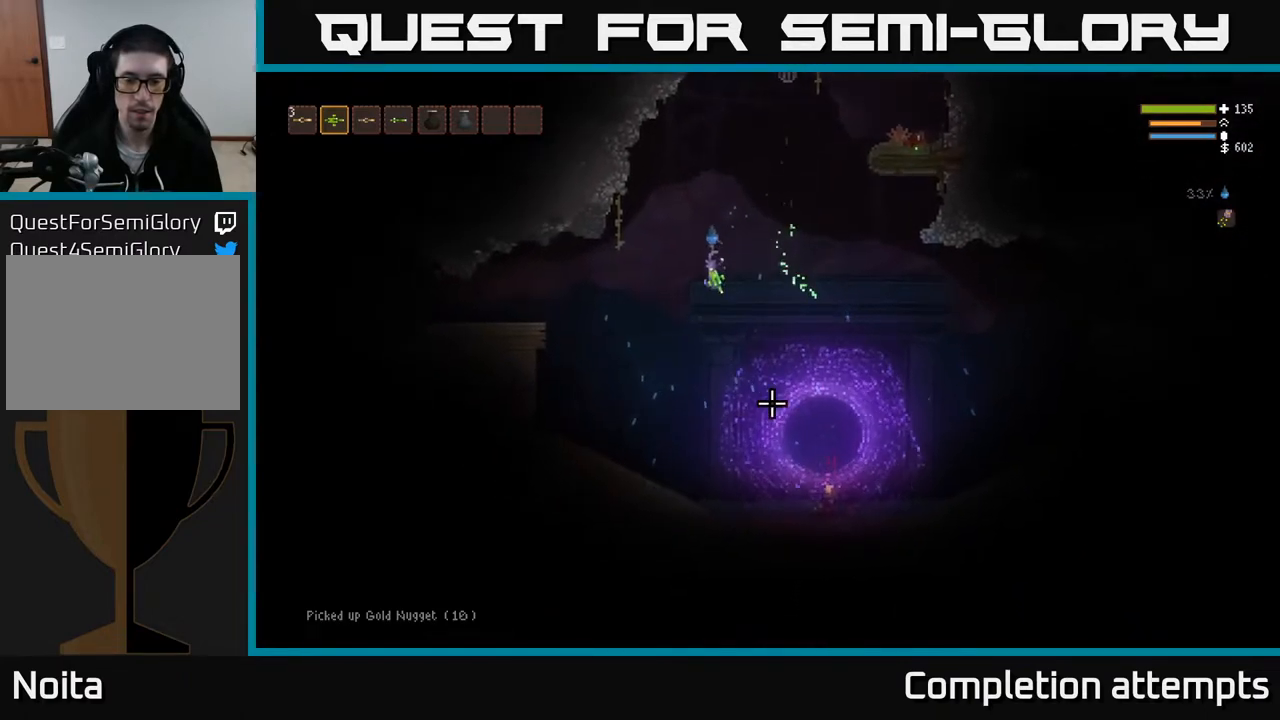
{"buttons": [], "left_stick": "right", "right_stick": "right", "events": [[250, "left_stick", "center"], [317, "right_stick", "right"], [350, "left_stick", "right"]]}
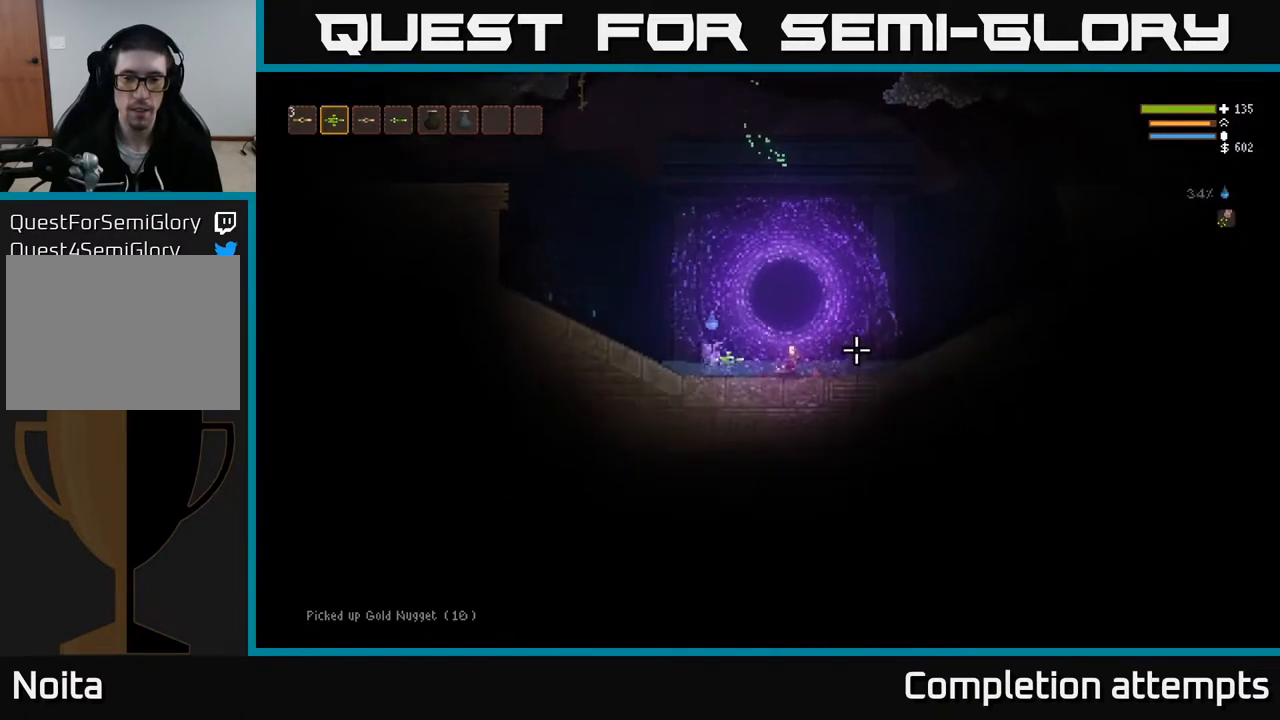
{"buttons": [], "left_stick": "left", "right_stick": "up-left", "events": [[150, "right_stick", "up-right"], [467, "left_stick", "left"], [467, "right_stick", "up-left"]]}
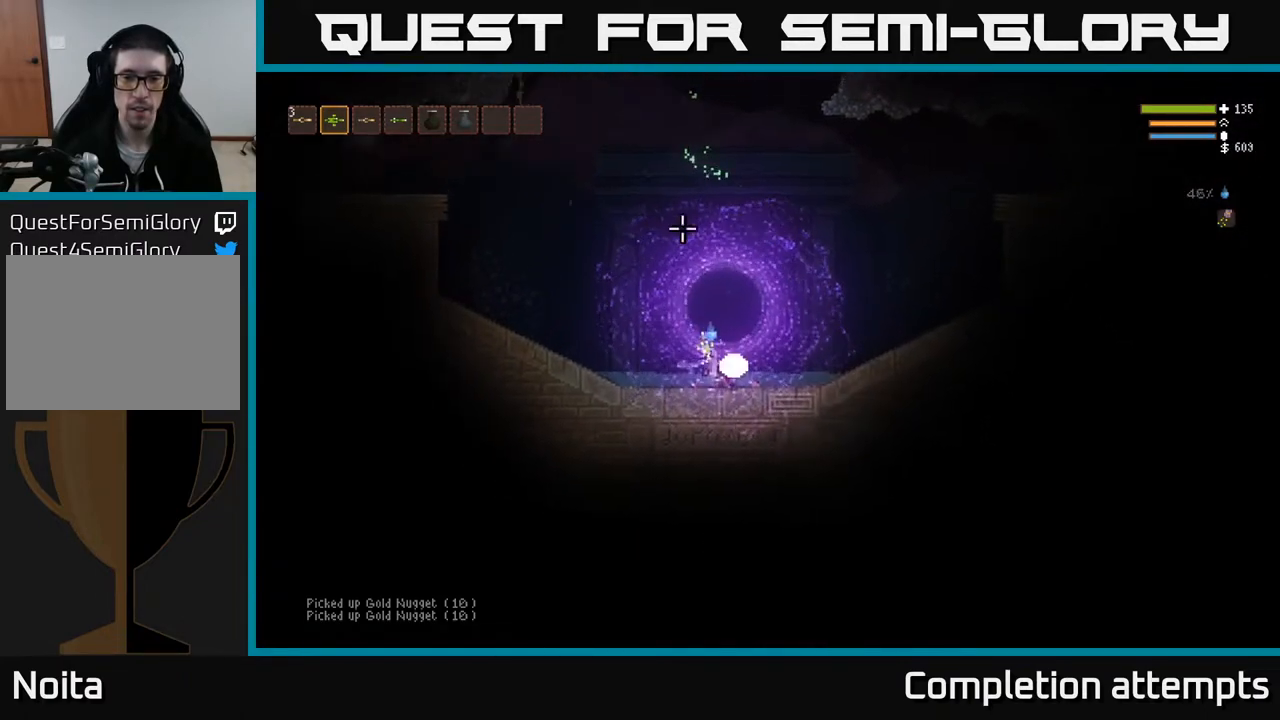
{"buttons": ["L2"], "left_stick": "left", "right_stick": "up-left", "events": [[33, "right_stick", "left"], [383, "right_stick", "up-left"], [433, "L2", "down"]]}
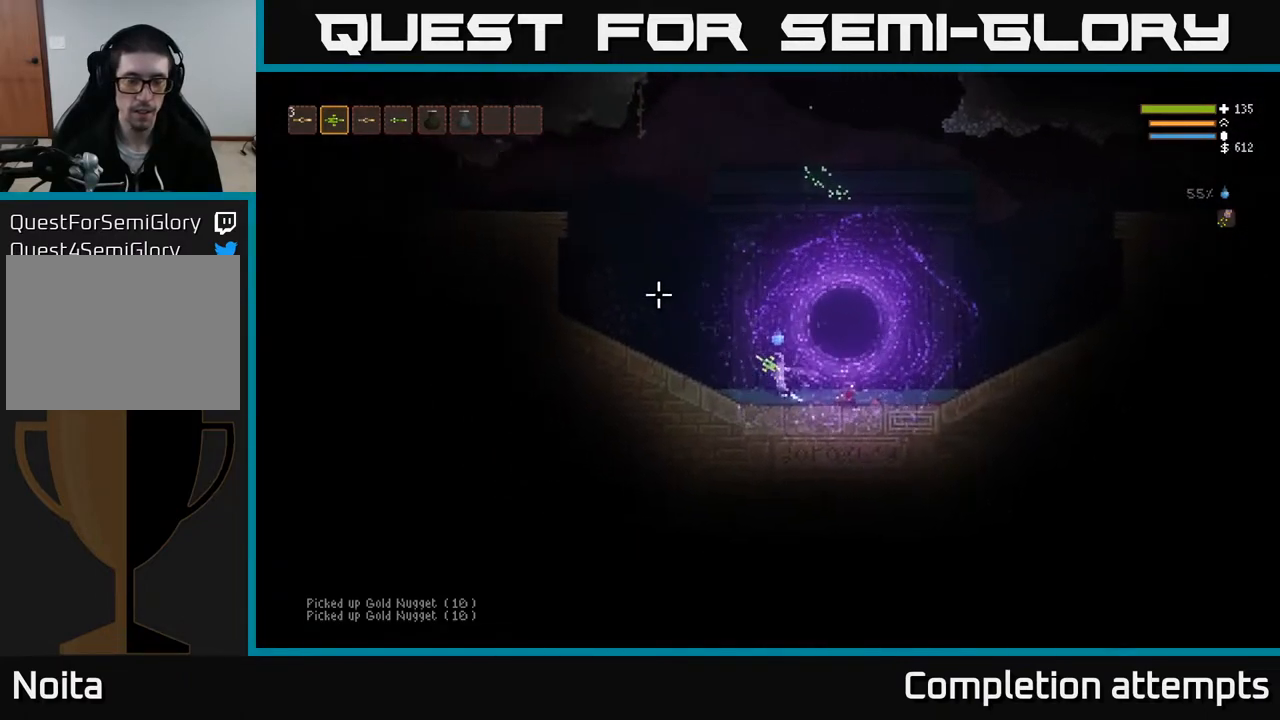
{"buttons": ["L2"], "left_stick": "up-left", "right_stick": "up", "events": [[167, "right_stick", "up"], [483, "left_stick", "up-left"]]}
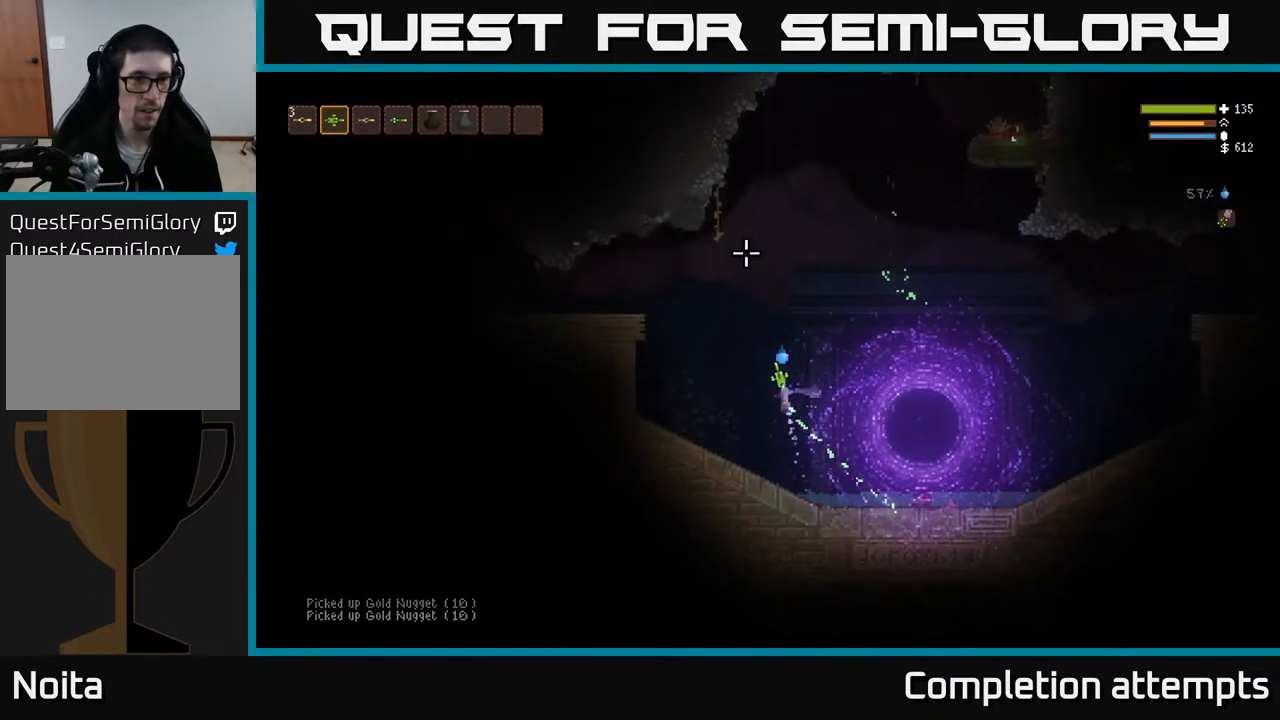
{"buttons": ["L2"], "left_stick": "right", "right_stick": "up-right", "events": [[17, "left_stick", "left"], [83, "left_stick", "right"], [150, "right_stick", "up-right"]]}
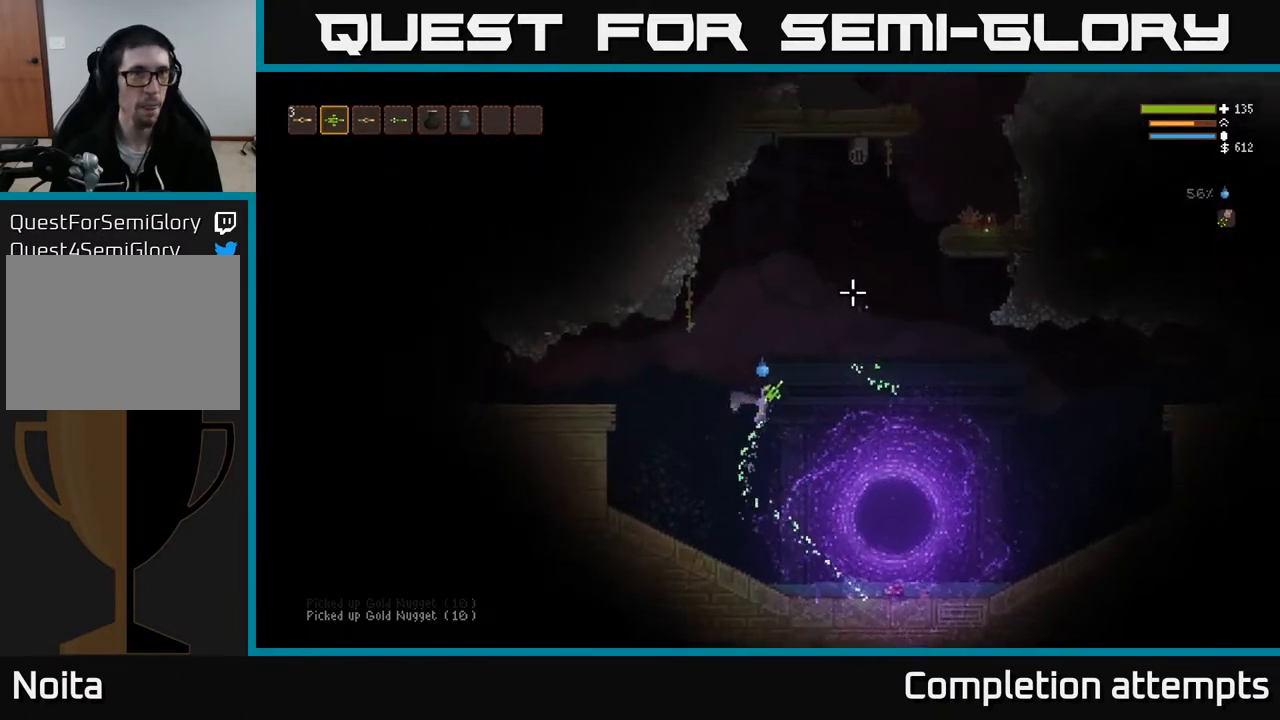
{"buttons": ["L2"], "left_stick": "right", "right_stick": "up-right", "events": [[367, "L2", "up"], [450, "L2", "down"]]}
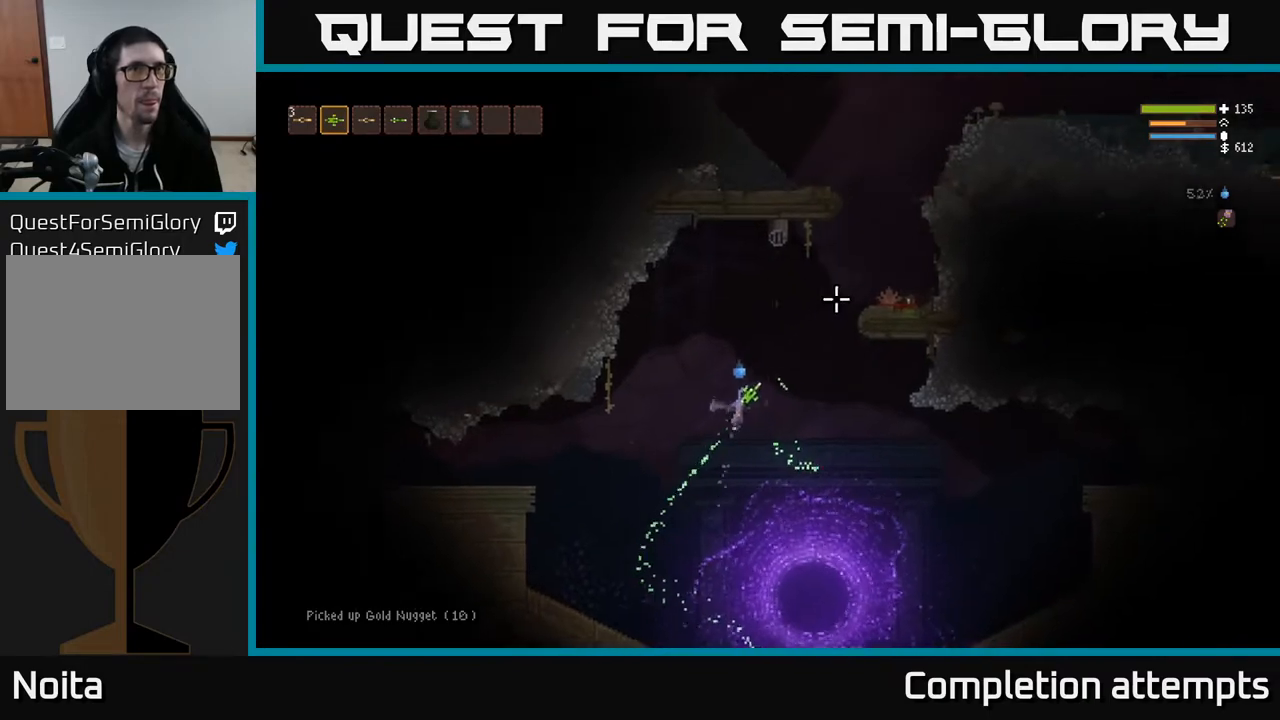
{"buttons": ["L2"], "left_stick": "right", "right_stick": "up-right", "events": []}
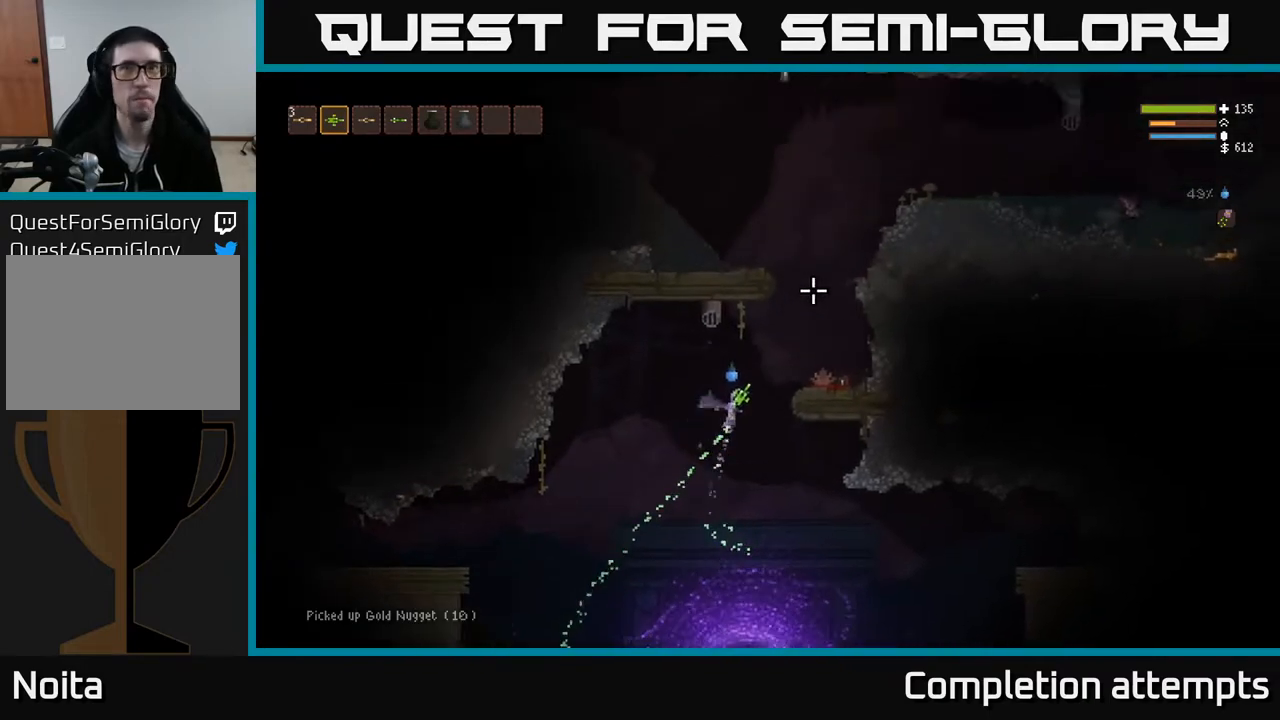
{"buttons": [], "left_stick": "right", "right_stick": "up", "events": [[233, "L2", "up"], [350, "right_stick", "up"]]}
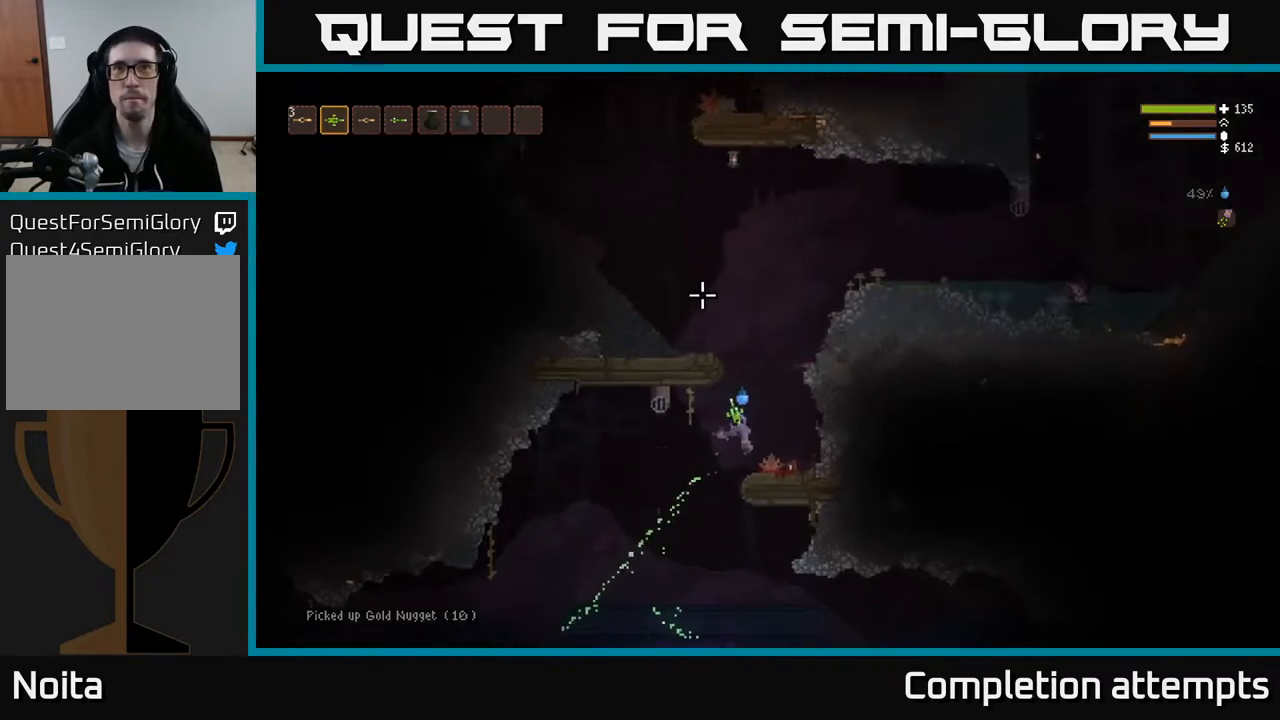
{"buttons": [], "left_stick": "center", "right_stick": "up", "events": [[267, "left_stick", "center"]]}
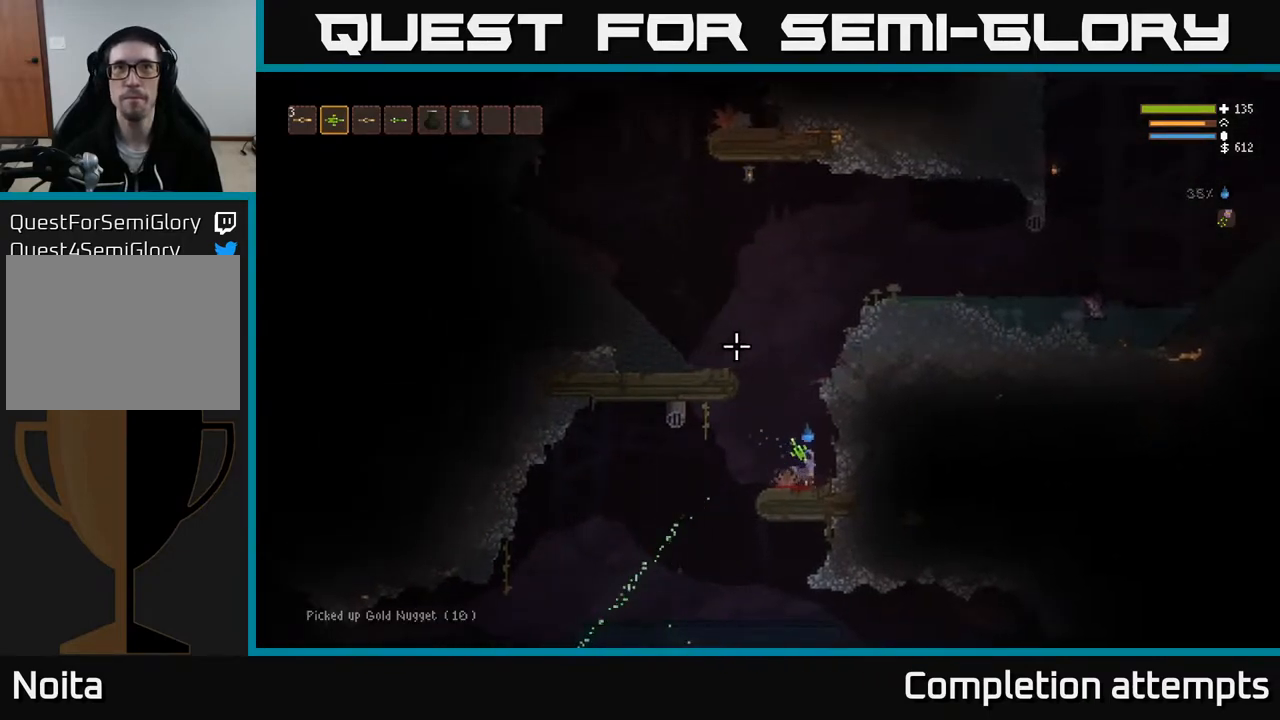
{"buttons": ["L2"], "left_stick": "center", "right_stick": "up", "events": [[183, "L2", "down"], [250, "left_stick", "left"], [433, "left_stick", "center"]]}
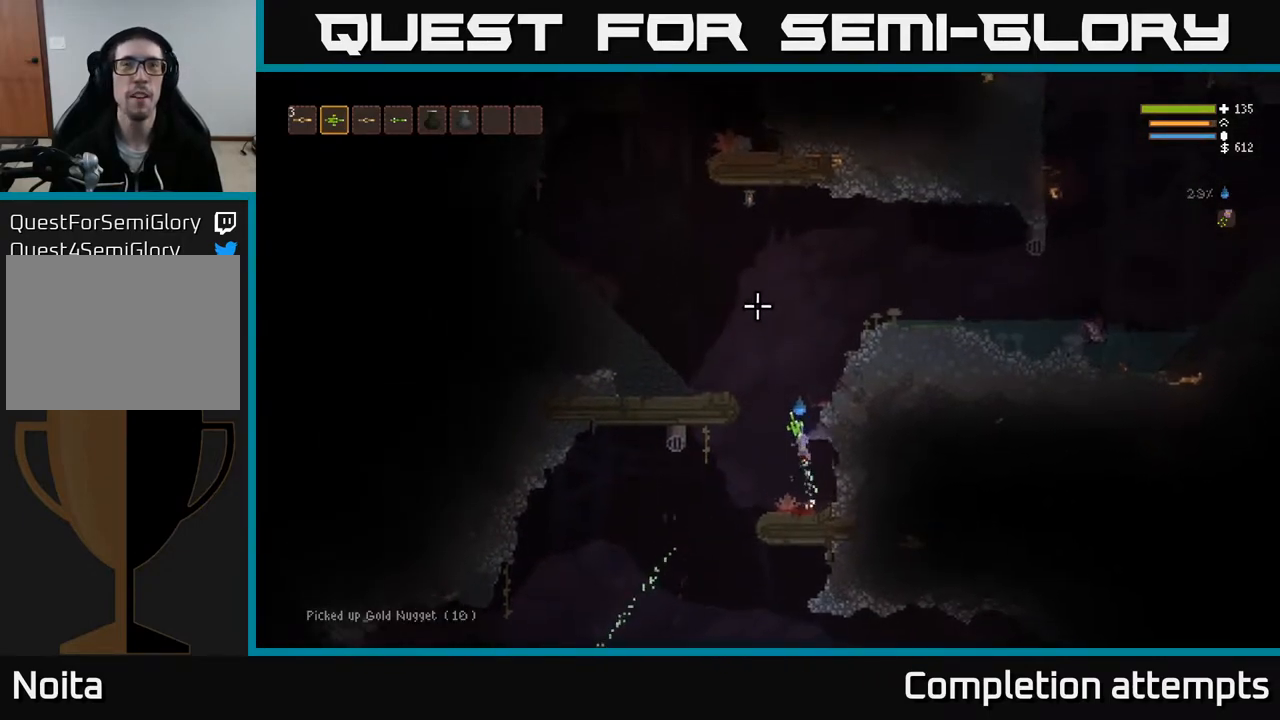
{"buttons": ["L2"], "left_stick": "left", "right_stick": "left", "events": [[100, "right_stick", "up-left"], [317, "right_stick", "left"], [417, "left_stick", "left"]]}
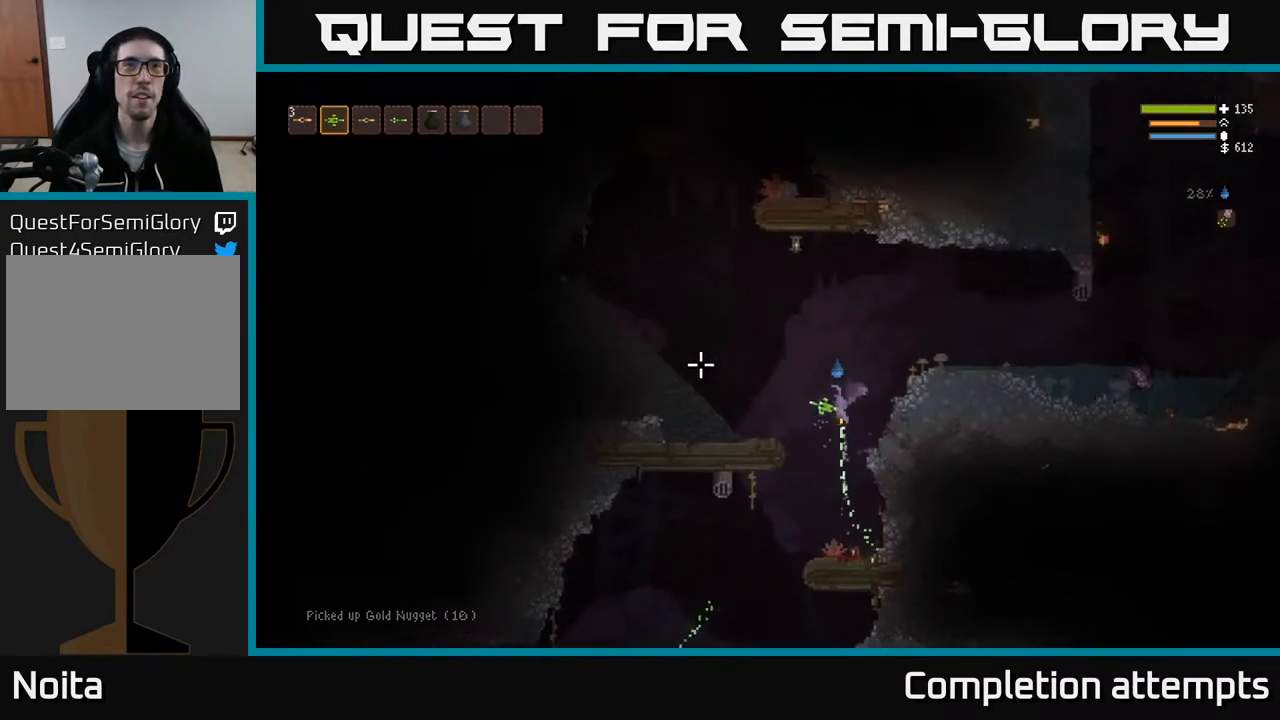
{"buttons": [], "left_stick": "left", "right_stick": "up-left", "events": [[283, "L2", "up"], [500, "right_stick", "up-left"]]}
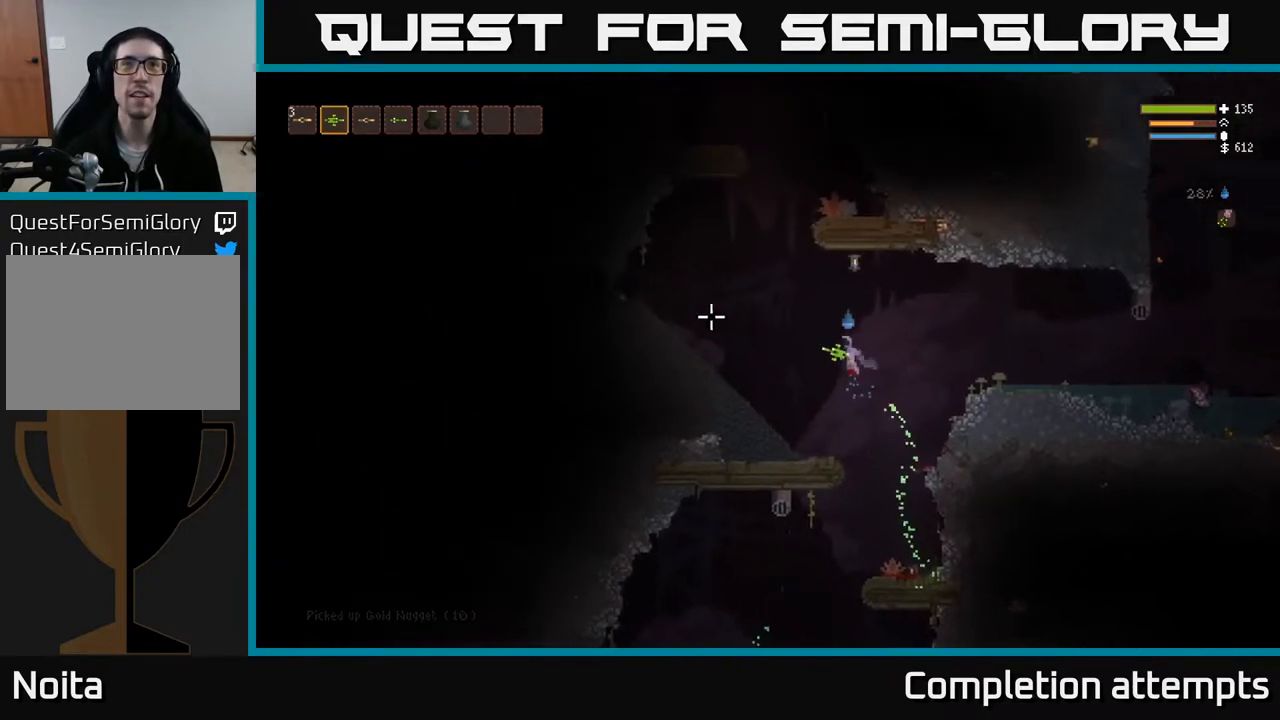
{"buttons": ["L2"], "left_stick": "up-left", "right_stick": "up-left", "events": [[383, "left_stick", "up-left"], [433, "L2", "down"]]}